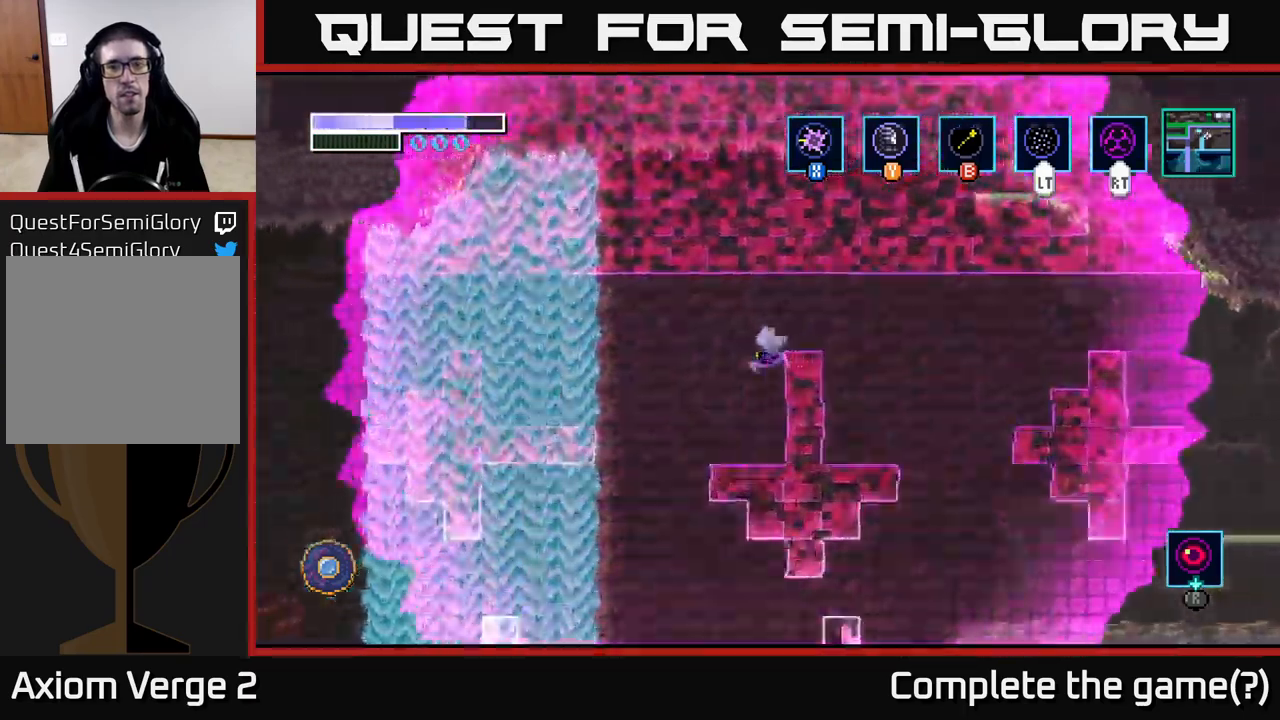
Gameplay with a controller (Xbox layout); each line is a JSON object with the inputs held at the frame after it. "events" lists button and stick changes between this image and that frame as [ms after this image, input, new state], when the widget could be followed in between.
{"buttons": ["A"], "left_stick": "center", "right_stick": "center", "events": []}
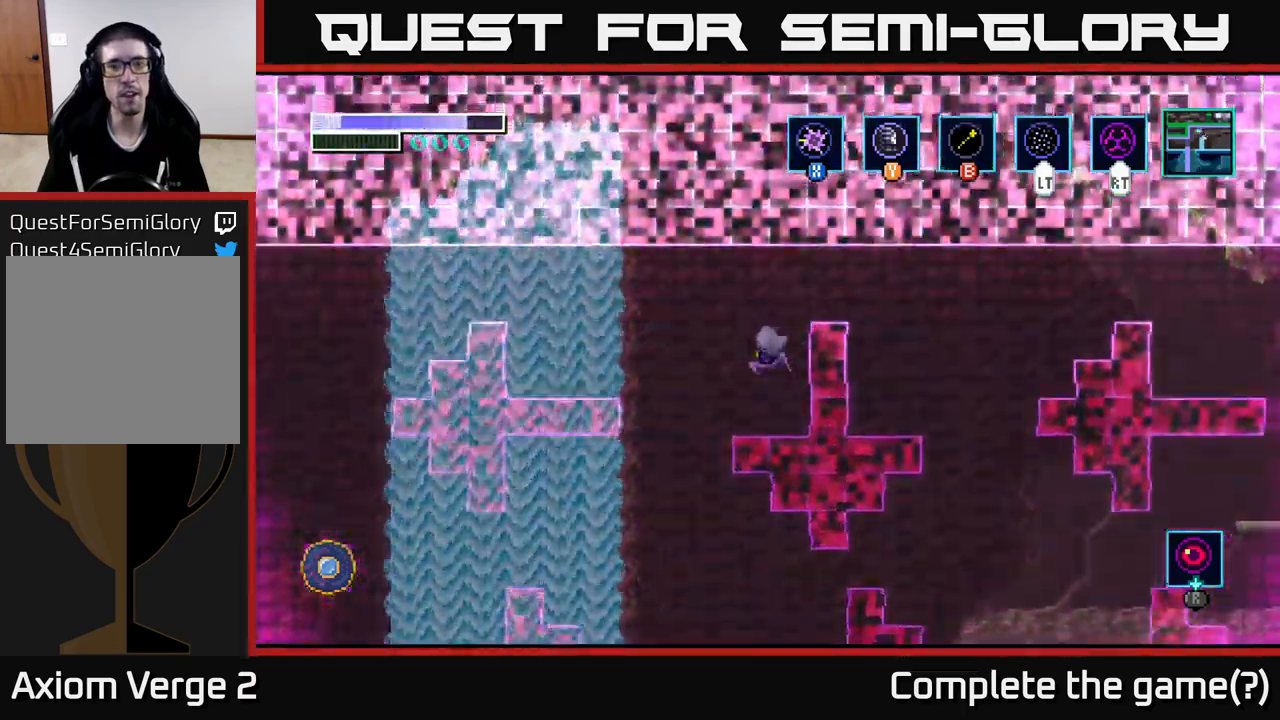
{"buttons": [], "left_stick": "center", "right_stick": "center", "events": [[134, "A", "up"]]}
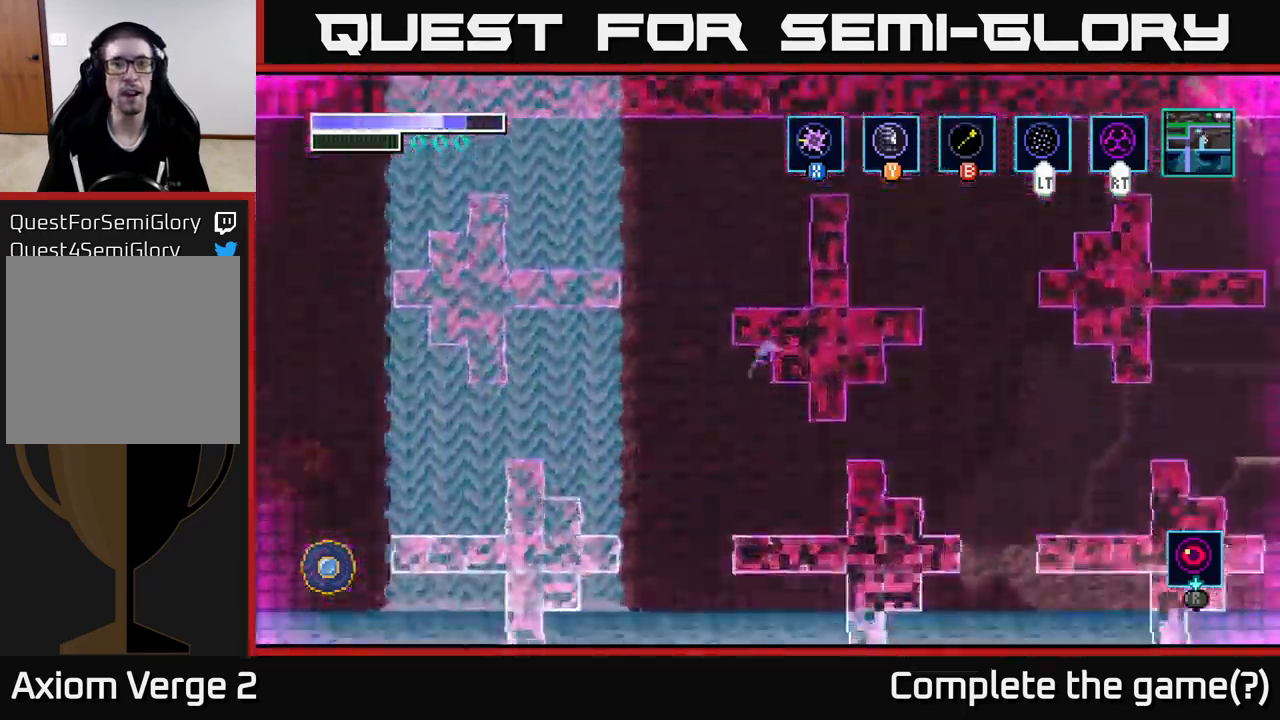
{"buttons": ["A"], "left_stick": "center", "right_stick": "center", "events": [[84, "A", "down"], [84, "left_stick", "right"], [234, "left_stick", "center"]]}
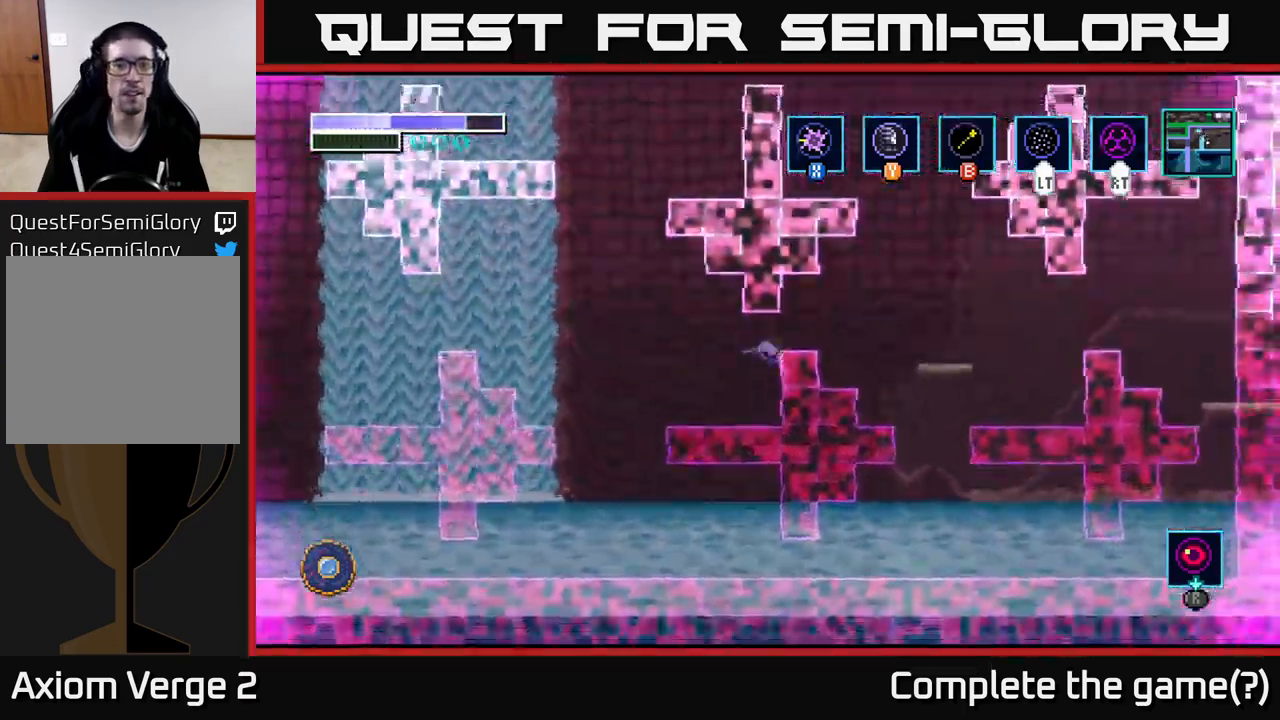
{"buttons": [], "left_stick": "left", "right_stick": "center", "events": [[67, "left_stick", "left"], [100, "A", "up"], [216, "left_stick", "center"], [266, "left_stick", "right"], [300, "A", "down"], [383, "left_stick", "center"], [433, "left_stick", "left"], [450, "A", "up"]]}
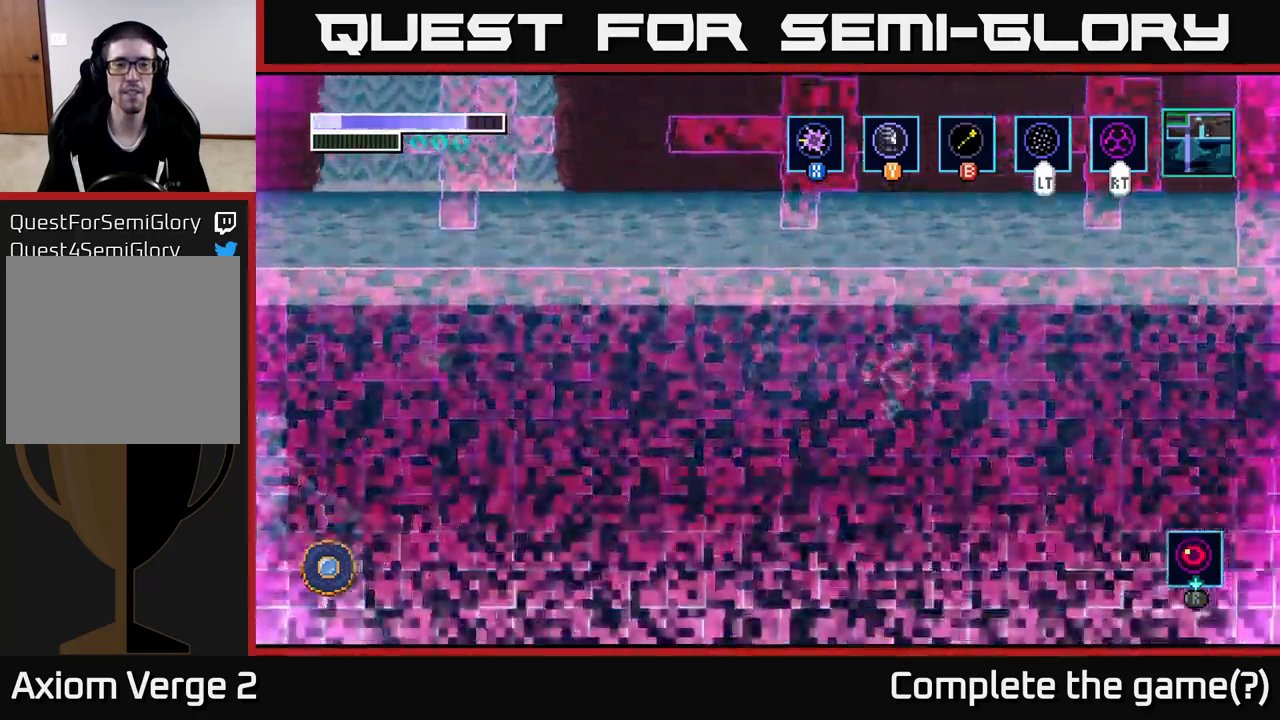
{"buttons": [], "left_stick": "center", "right_stick": "center", "events": [[16, "left_stick", "center"]]}
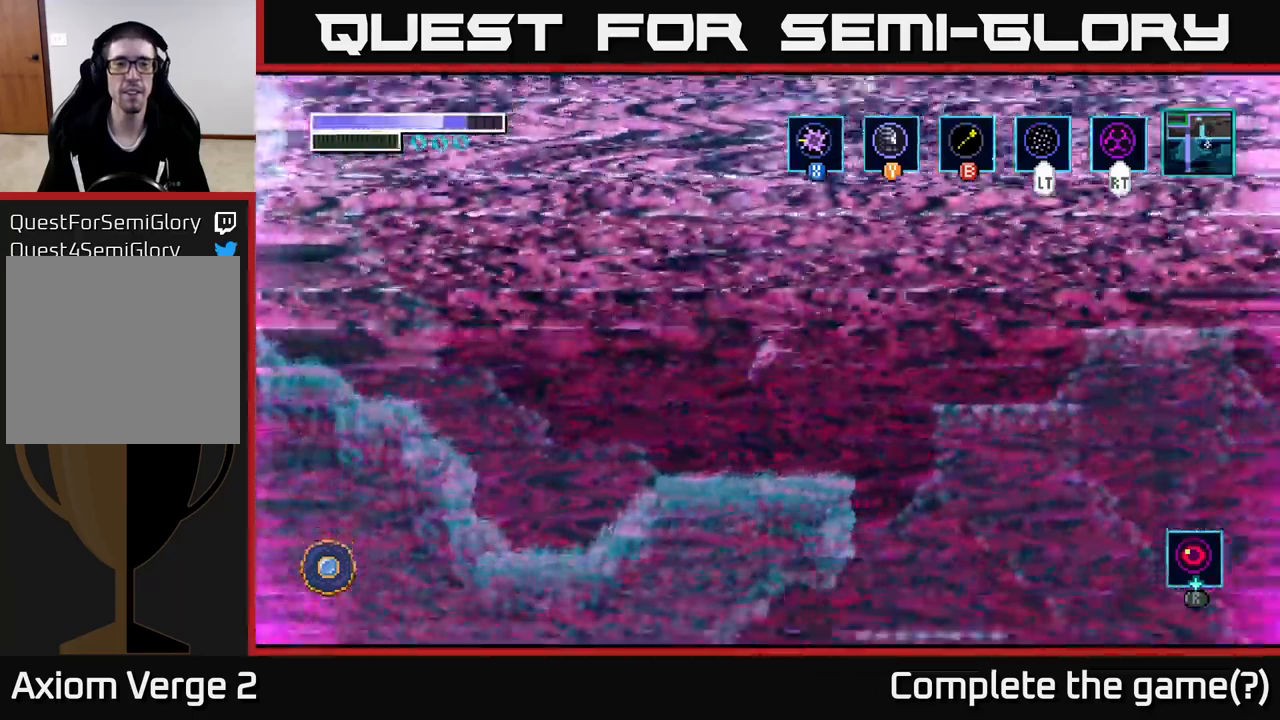
{"buttons": ["A"], "left_stick": "right", "right_stick": "center", "events": [[266, "left_stick", "right"], [383, "A", "down"]]}
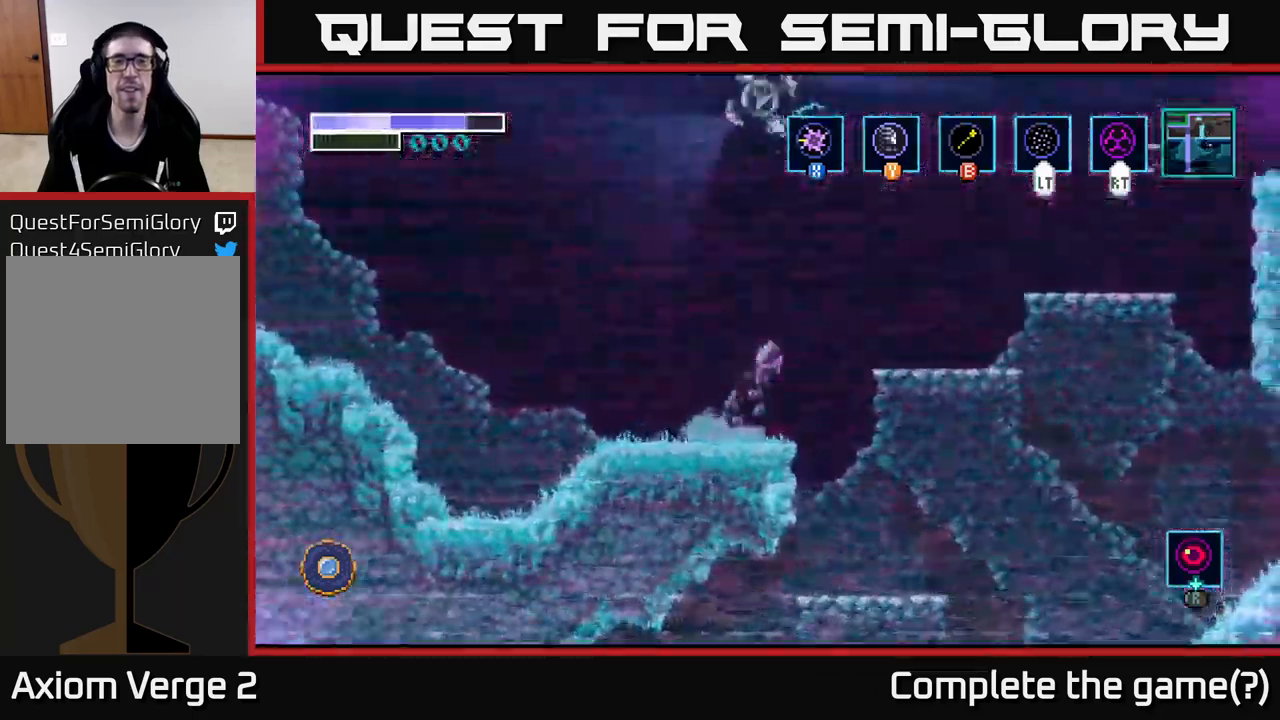
{"buttons": ["A"], "left_stick": "right", "right_stick": "center", "events": [[250, "A", "up"], [300, "A", "down"]]}
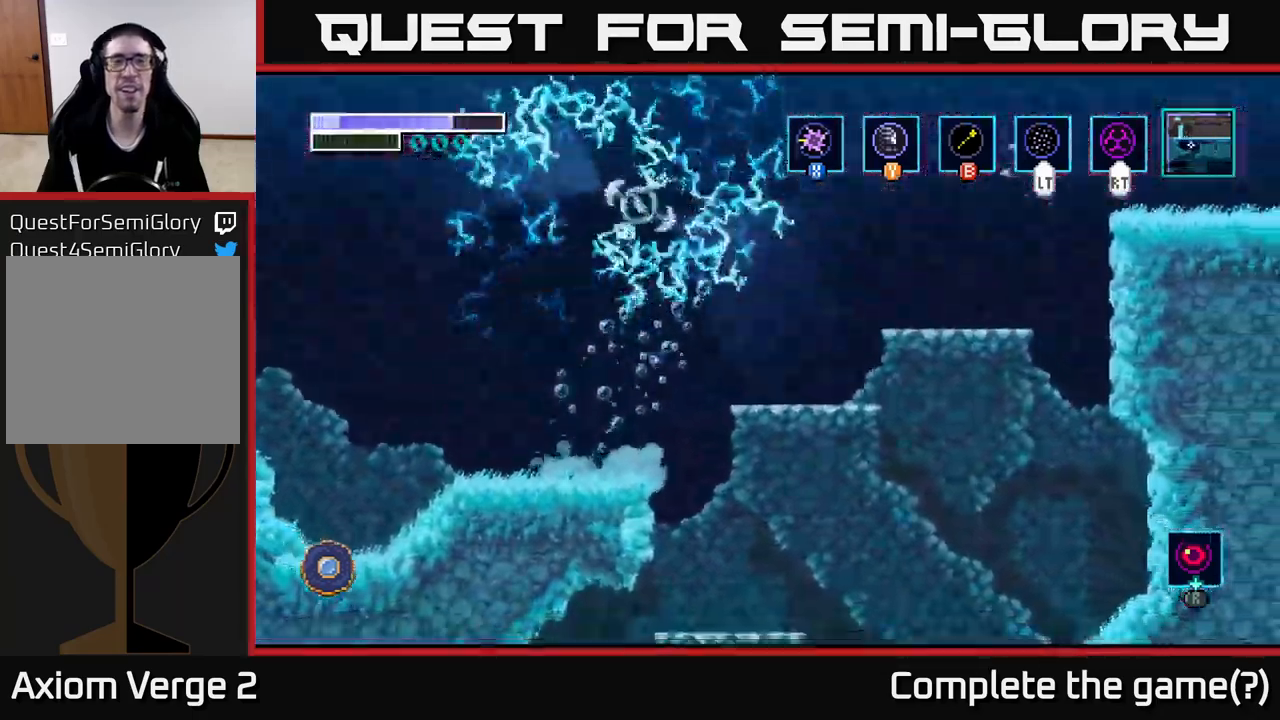
{"buttons": ["A"], "left_stick": "right", "right_stick": "center", "events": [[116, "A", "up"], [116, "left_stick", "up"], [250, "left_stick", "center"], [300, "A", "down"], [316, "left_stick", "right"]]}
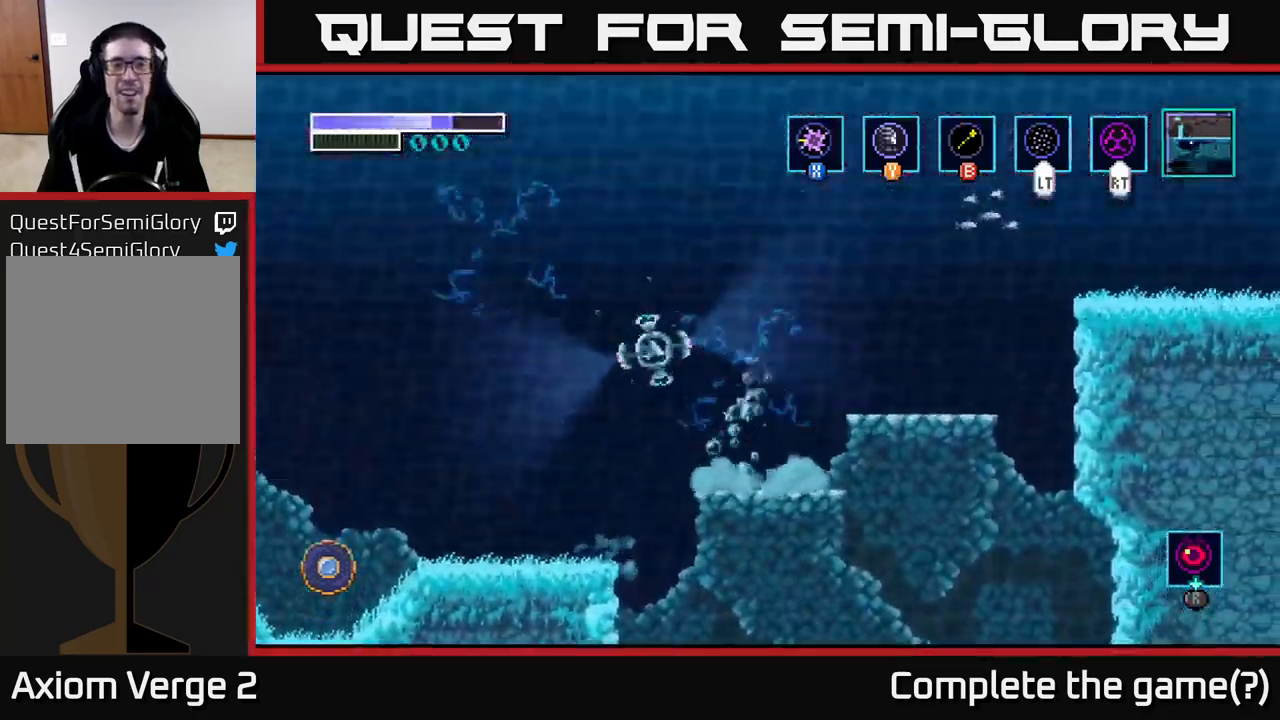
{"buttons": ["X"], "left_stick": "left", "right_stick": "center", "events": [[250, "A", "up"], [416, "left_stick", "left"], [500, "X", "down"]]}
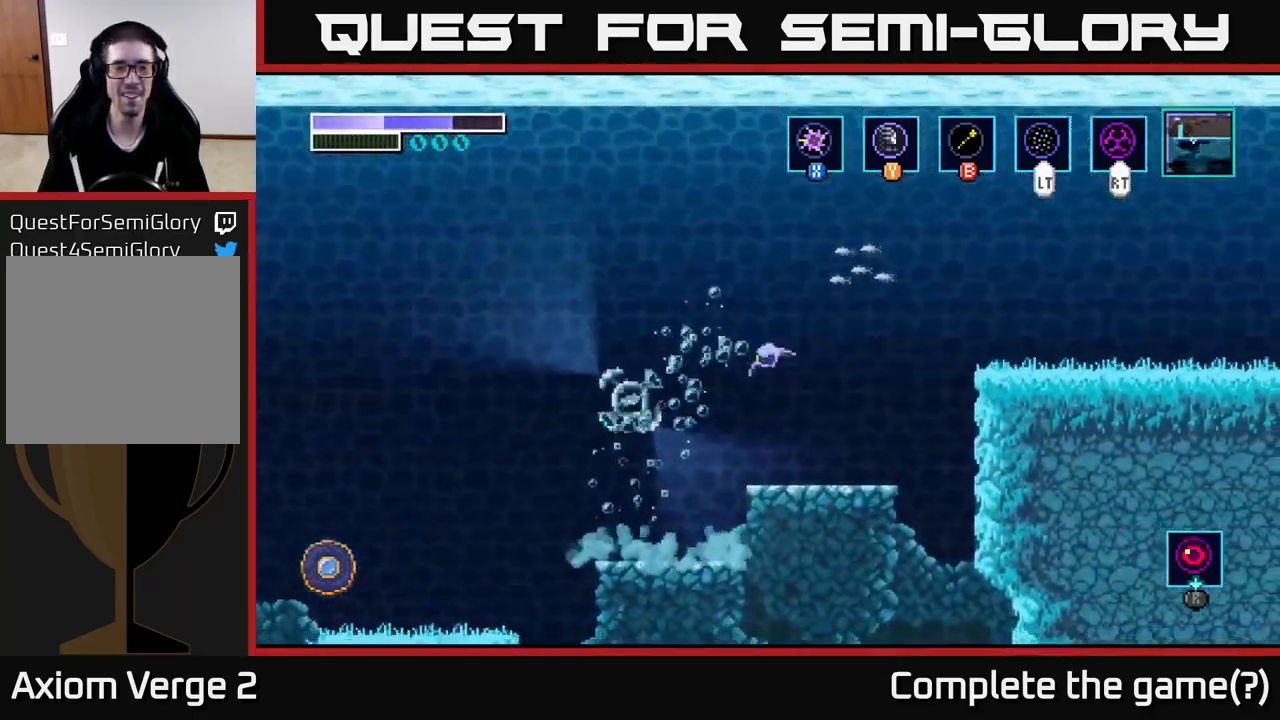
{"buttons": ["A"], "left_stick": "left", "right_stick": "center", "events": [[66, "left_stick", "center"], [116, "X", "up"], [200, "X", "down"], [316, "X", "up"], [466, "A", "down"], [483, "left_stick", "left"]]}
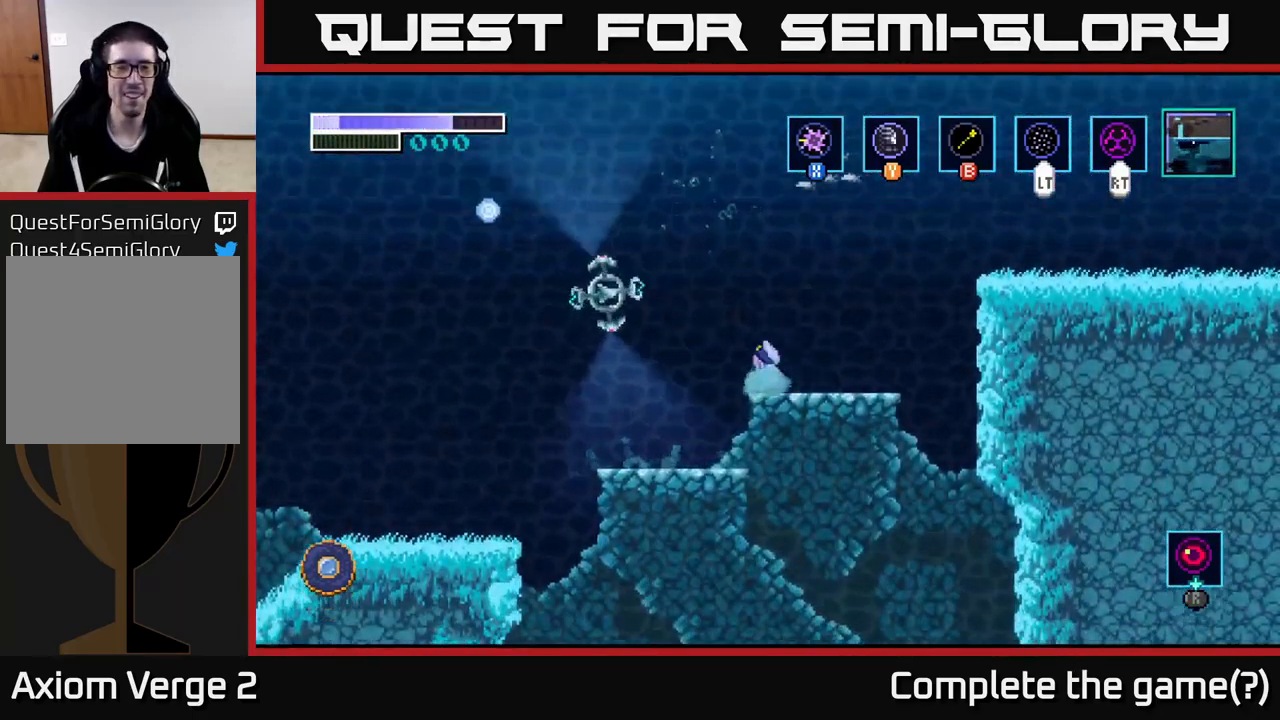
{"buttons": [], "left_stick": "left", "right_stick": "center", "events": [[100, "X", "down"], [116, "A", "up"], [183, "X", "up"], [283, "left_stick", "center"], [316, "X", "down"], [433, "X", "up"], [433, "left_stick", "left"]]}
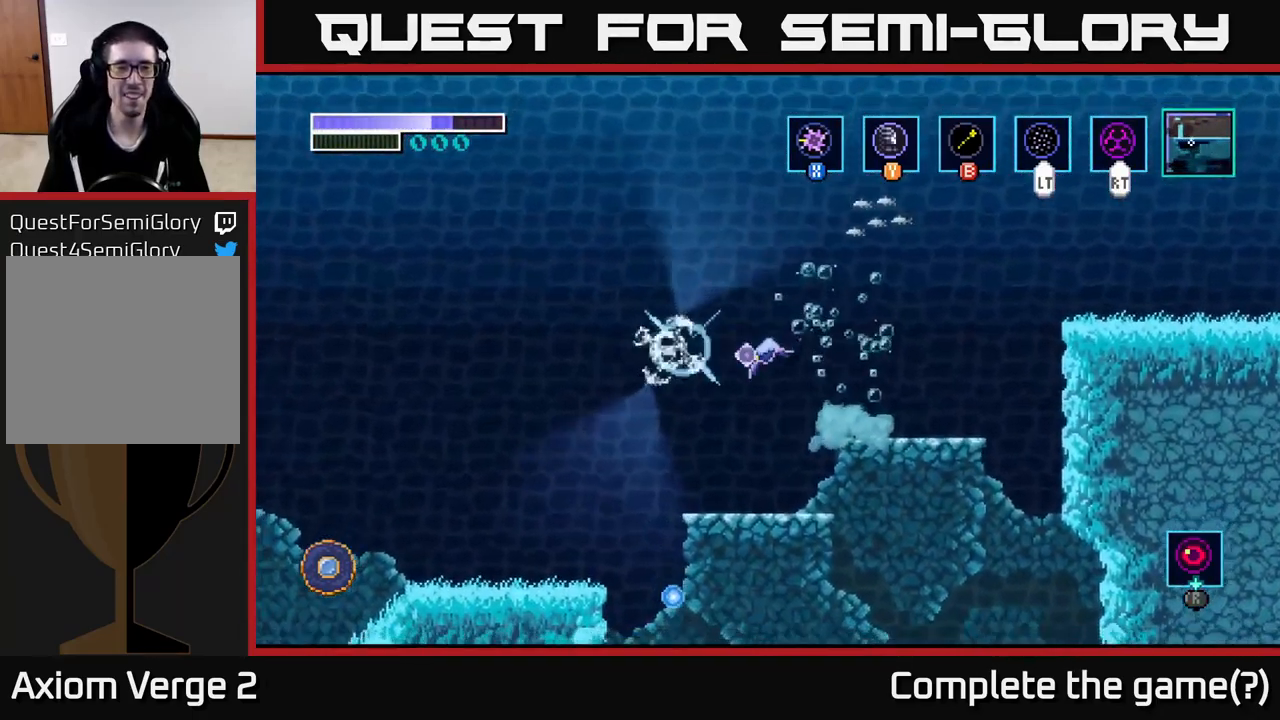
{"buttons": [], "left_stick": "center", "right_stick": "center", "events": [[33, "X", "down"], [116, "left_stick", "center"], [150, "X", "up"]]}
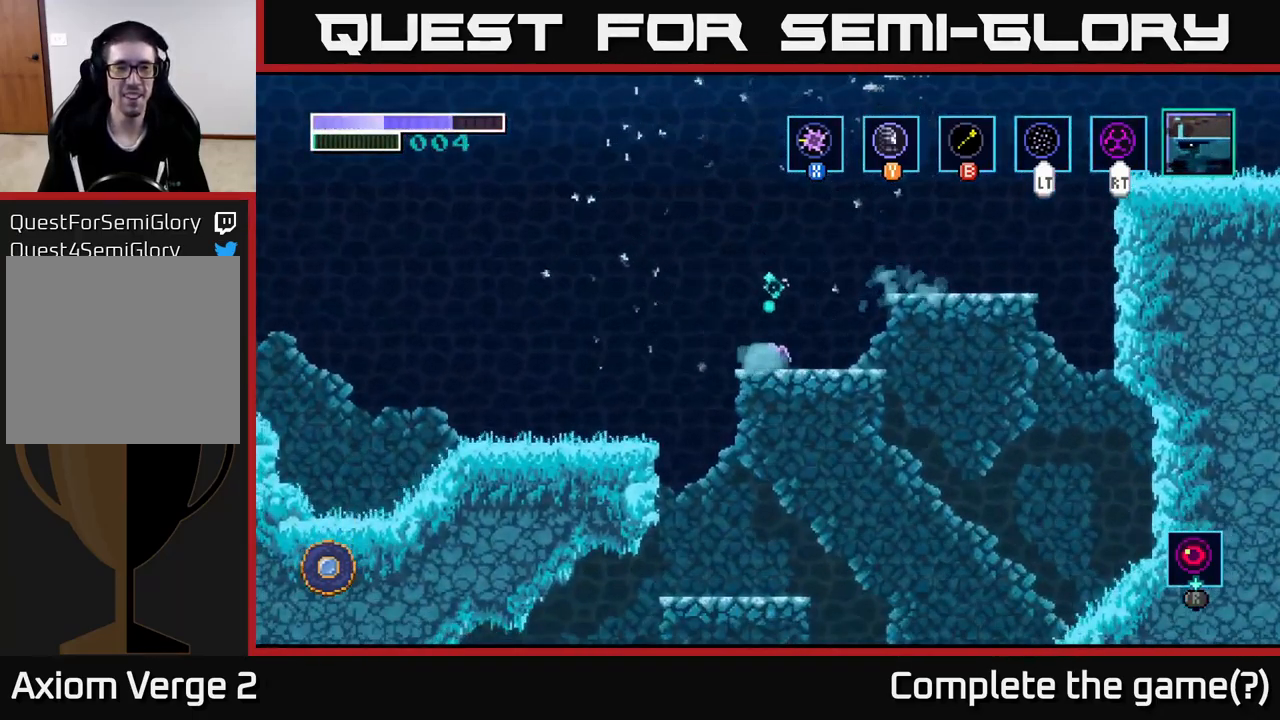
{"buttons": [], "left_stick": "right", "right_stick": "center", "events": [[16, "A", "down"], [166, "left_stick", "right"], [400, "A", "up"]]}
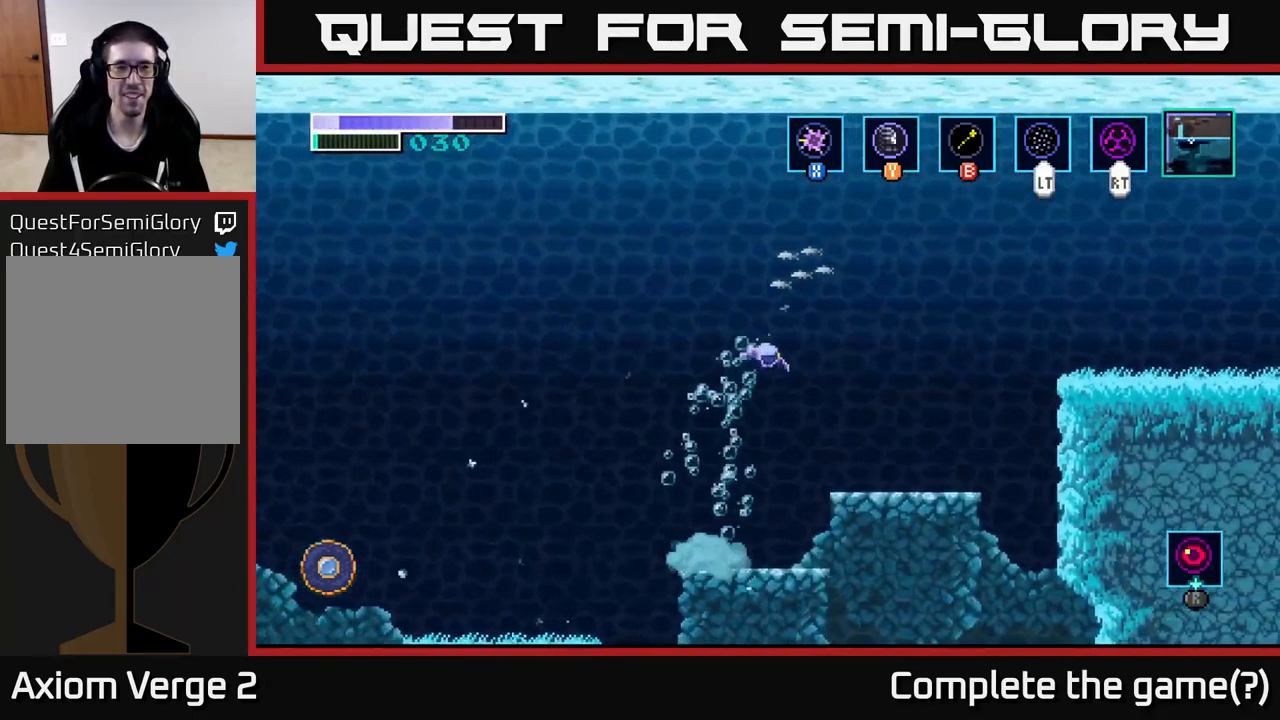
{"buttons": [], "left_stick": "right", "right_stick": "center", "events": []}
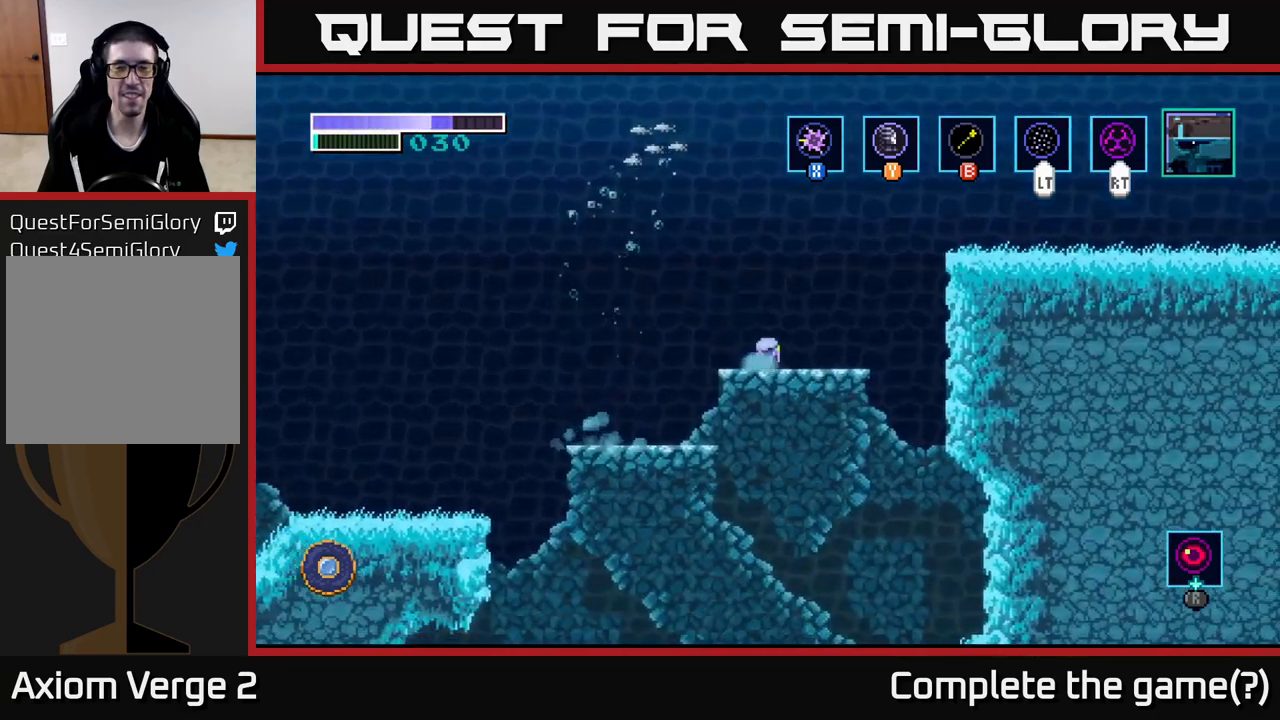
{"buttons": ["A"], "left_stick": "right", "right_stick": "center", "events": [[17, "A", "down"], [333, "A", "up"], [383, "A", "down"]]}
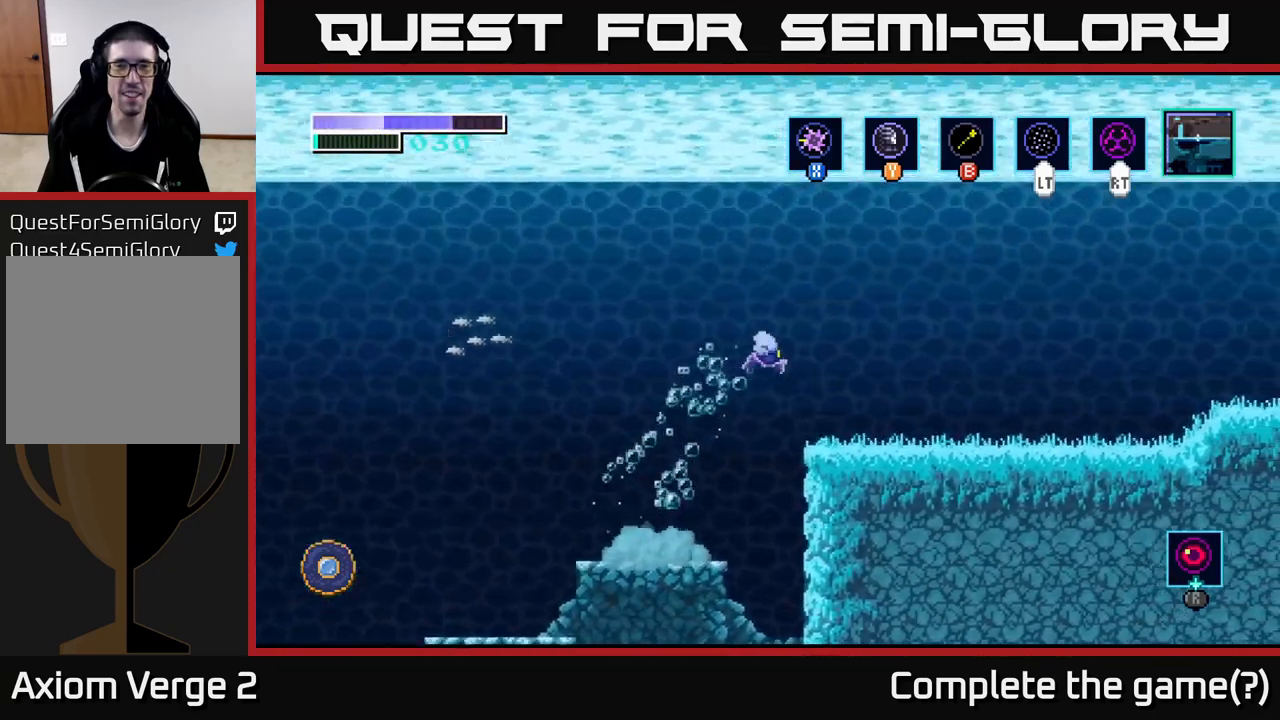
{"buttons": ["A"], "left_stick": "right", "right_stick": "center", "events": [[33, "A", "up"], [467, "A", "down"]]}
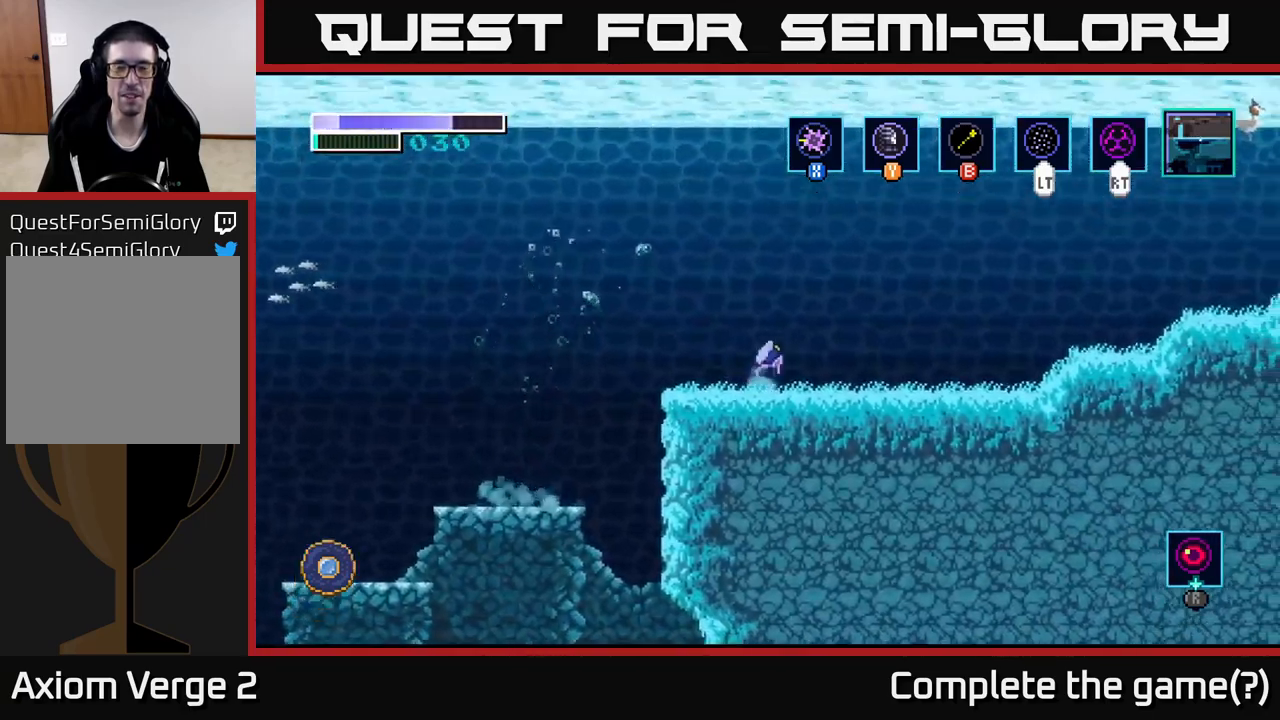
{"buttons": [], "left_stick": "center", "right_stick": "center", "events": [[183, "left_stick", "up-left"], [233, "left_stick", "left"], [367, "A", "up"], [367, "left_stick", "center"]]}
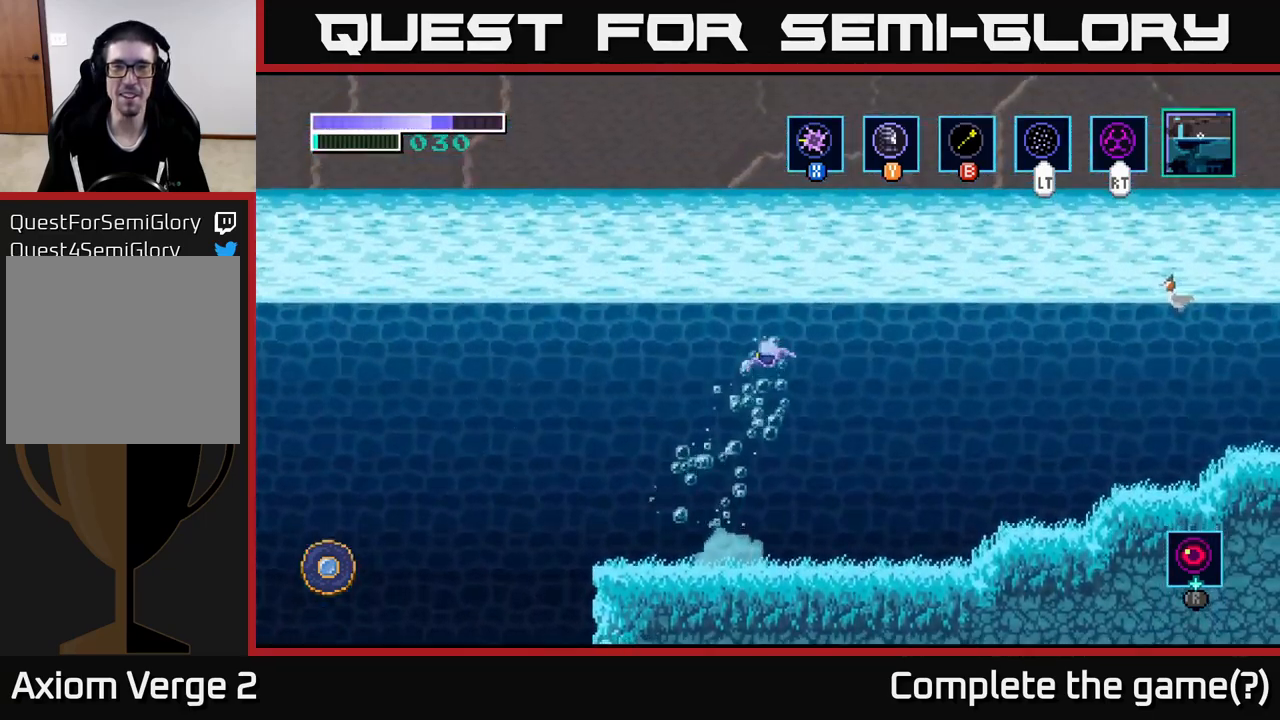
{"buttons": [], "left_stick": "left", "right_stick": "center", "events": [[133, "left_stick", "left"]]}
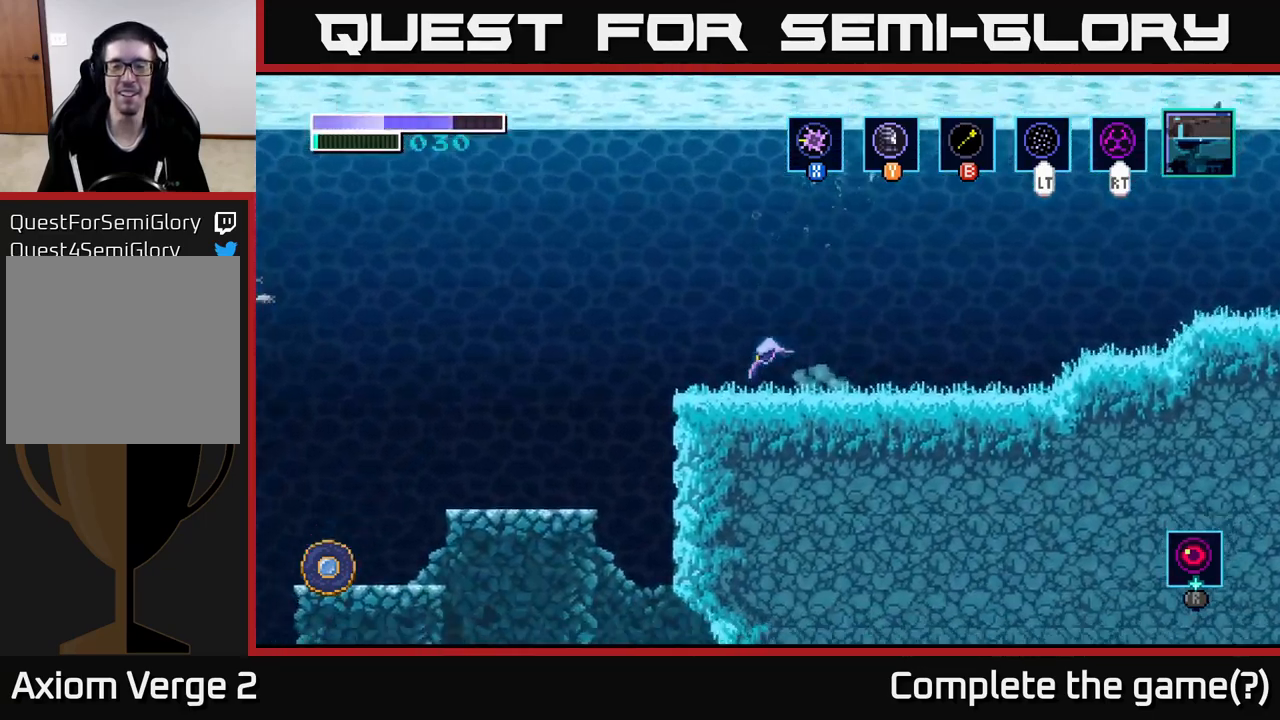
{"buttons": ["A"], "left_stick": "left", "right_stick": "center", "events": [[350, "A", "down"]]}
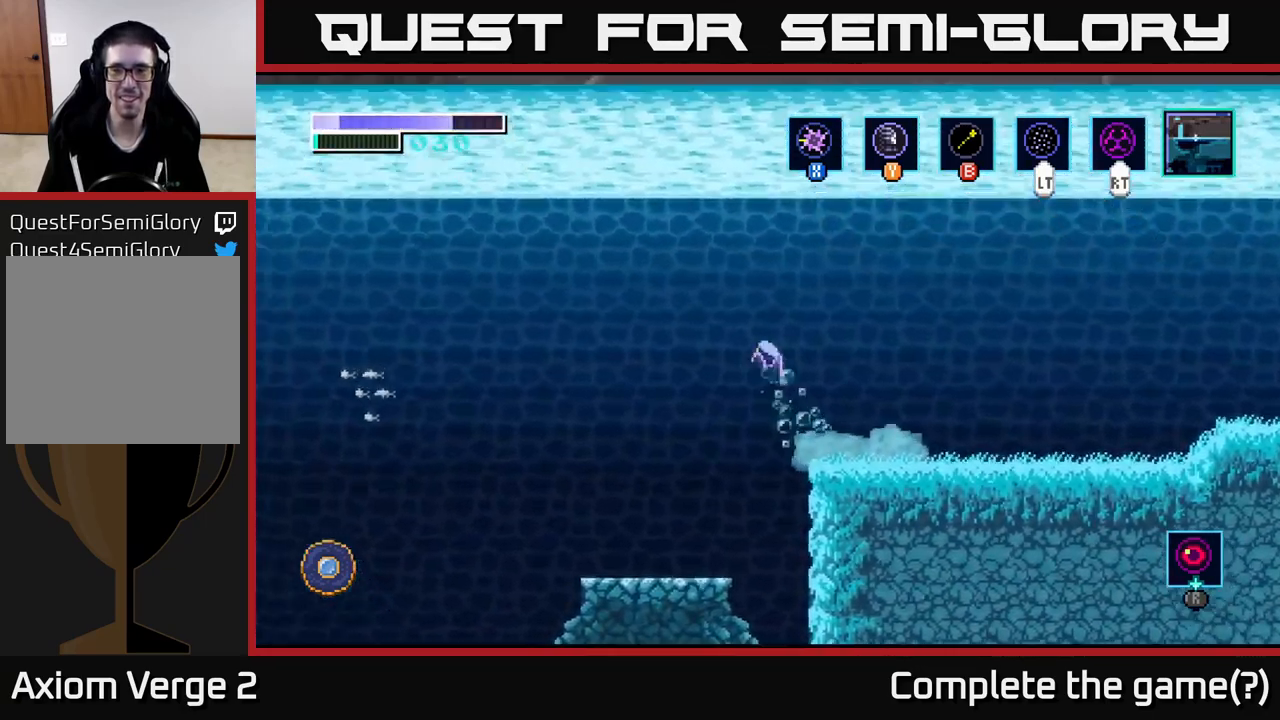
{"buttons": ["A"], "left_stick": "left", "right_stick": "center", "events": [[367, "A", "up"], [450, "A", "down"]]}
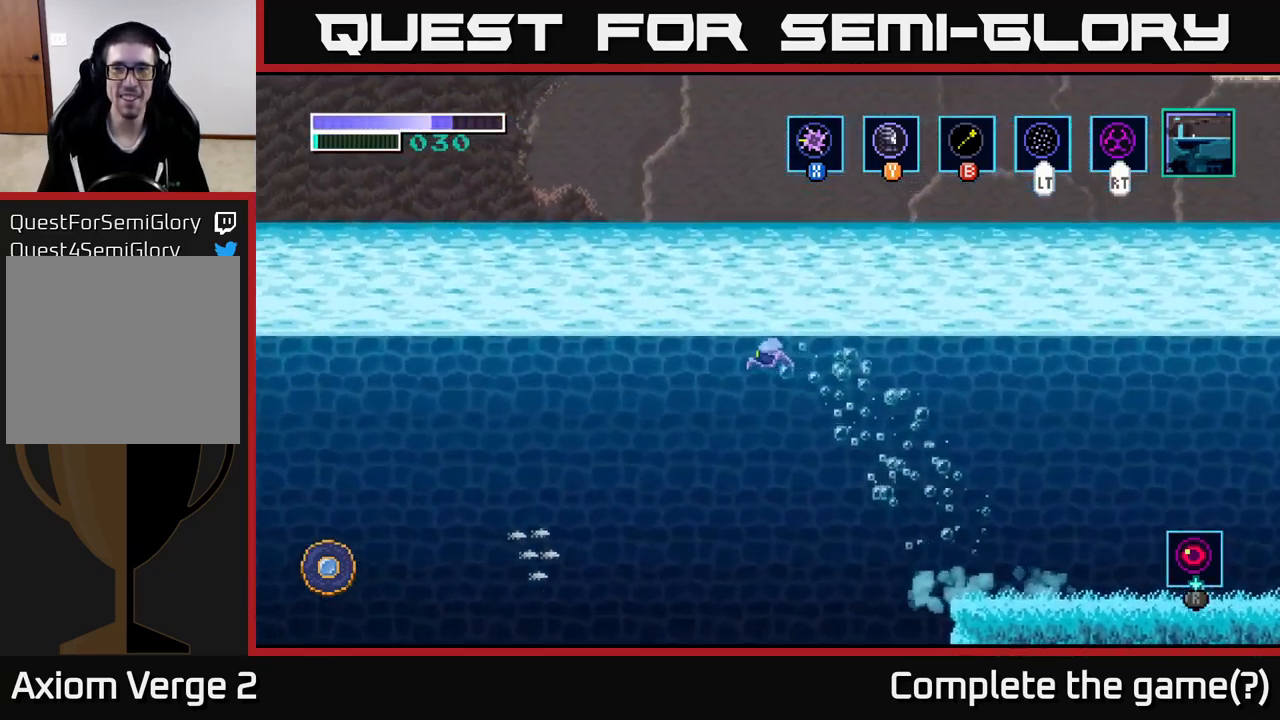
{"buttons": ["A"], "left_stick": "left", "right_stick": "center", "events": []}
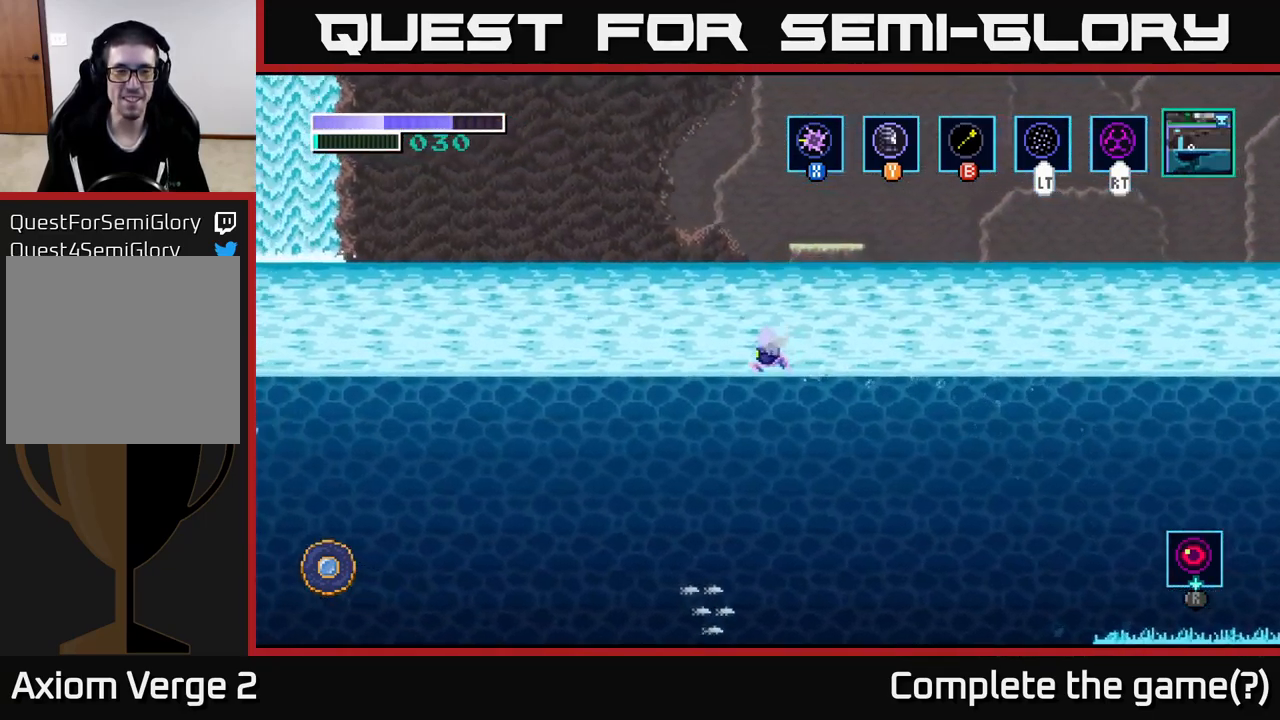
{"buttons": ["A"], "left_stick": "left", "right_stick": "center", "events": []}
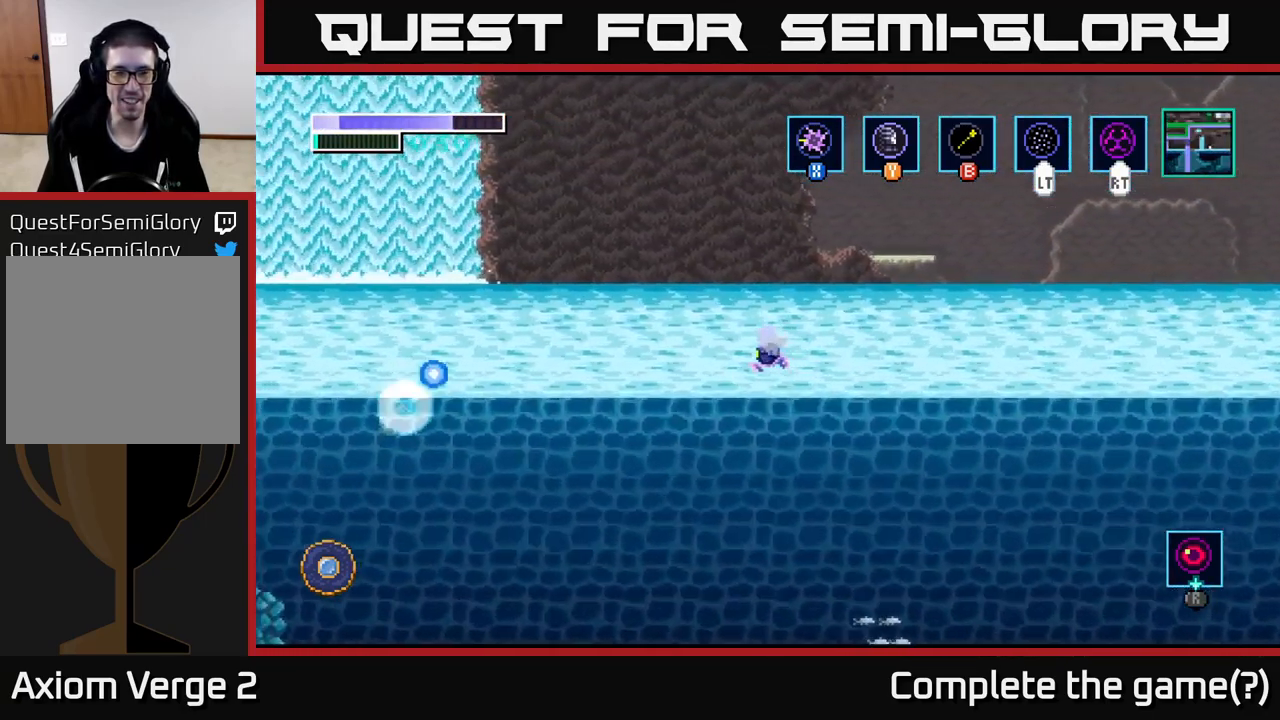
{"buttons": ["A"], "left_stick": "left", "right_stick": "center", "events": []}
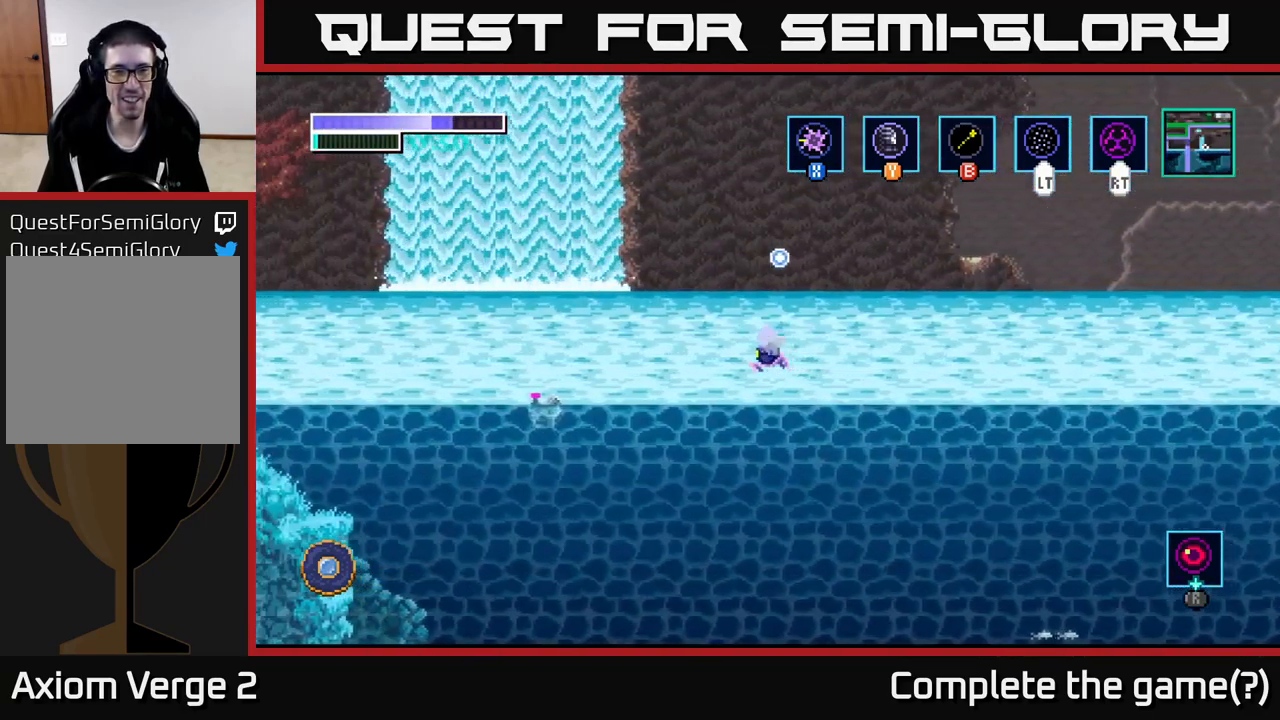
{"buttons": ["A", "X"], "left_stick": "left", "right_stick": "center", "events": [[484, "X", "down"]]}
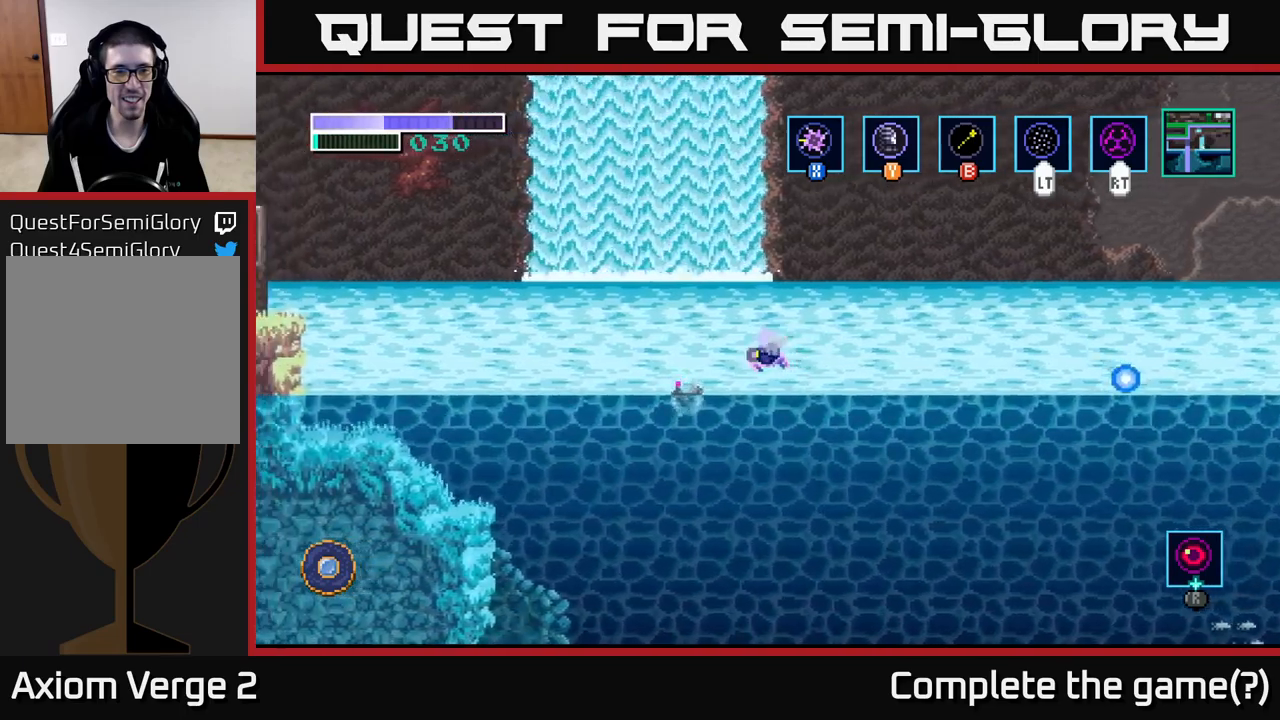
{"buttons": ["A"], "left_stick": "left", "right_stick": "center", "events": [[84, "X", "up"], [184, "X", "down"], [284, "X", "up"]]}
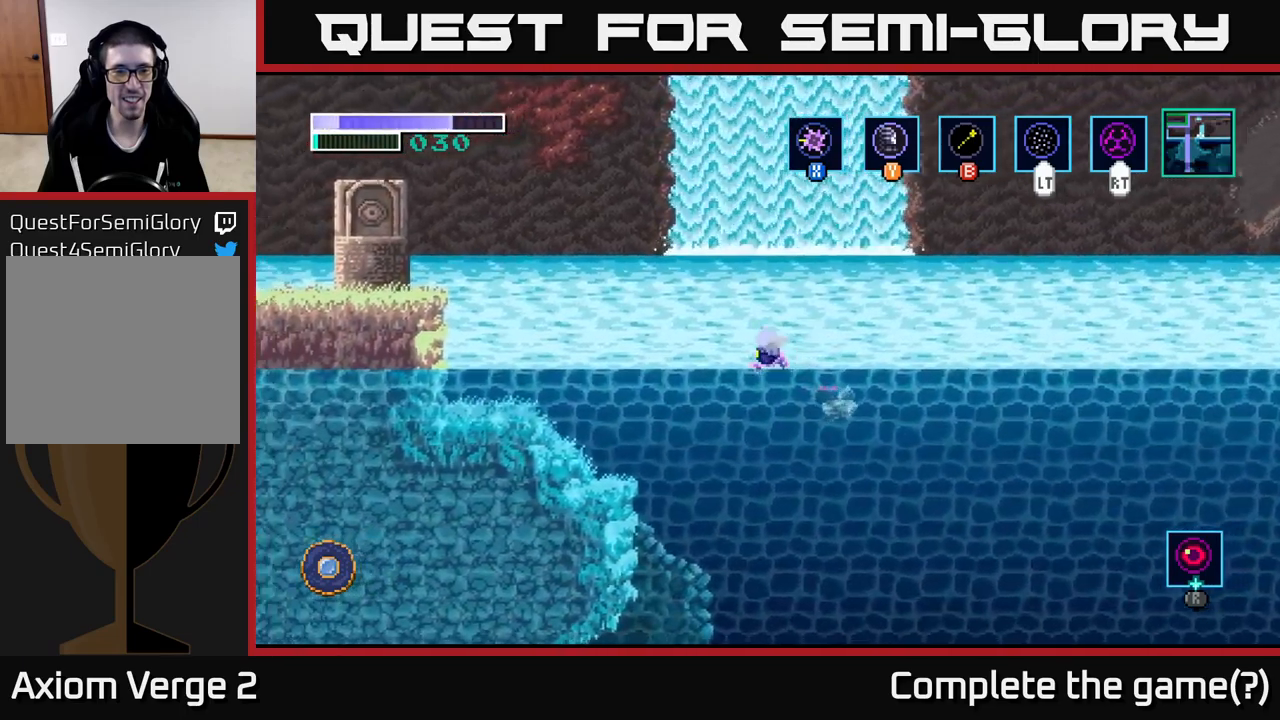
{"buttons": [], "left_stick": "left", "right_stick": "center", "events": [[384, "A", "up"]]}
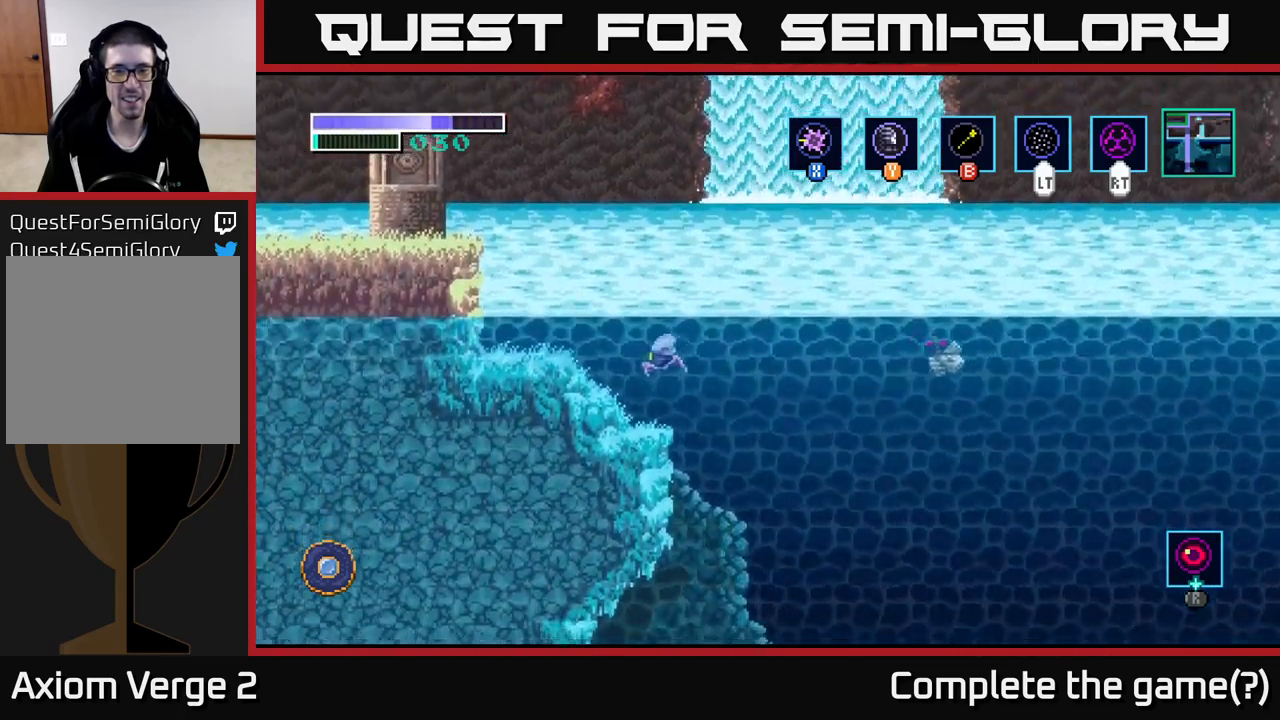
{"buttons": ["R1"], "left_stick": "center", "right_stick": "center", "events": [[134, "left_stick", "center"], [284, "R1", "down"]]}
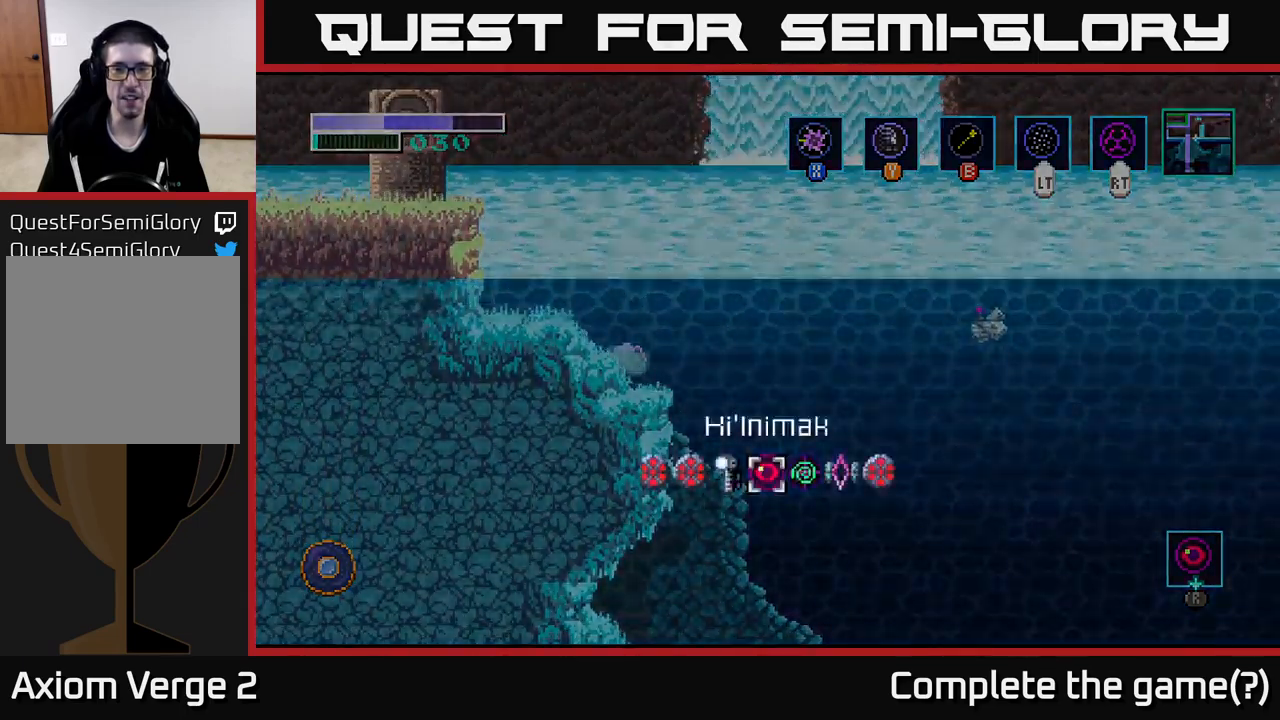
{"buttons": ["R1"], "left_stick": "center", "right_stick": "center", "events": [[217, "left_stick", "right"], [400, "left_stick", "center"]]}